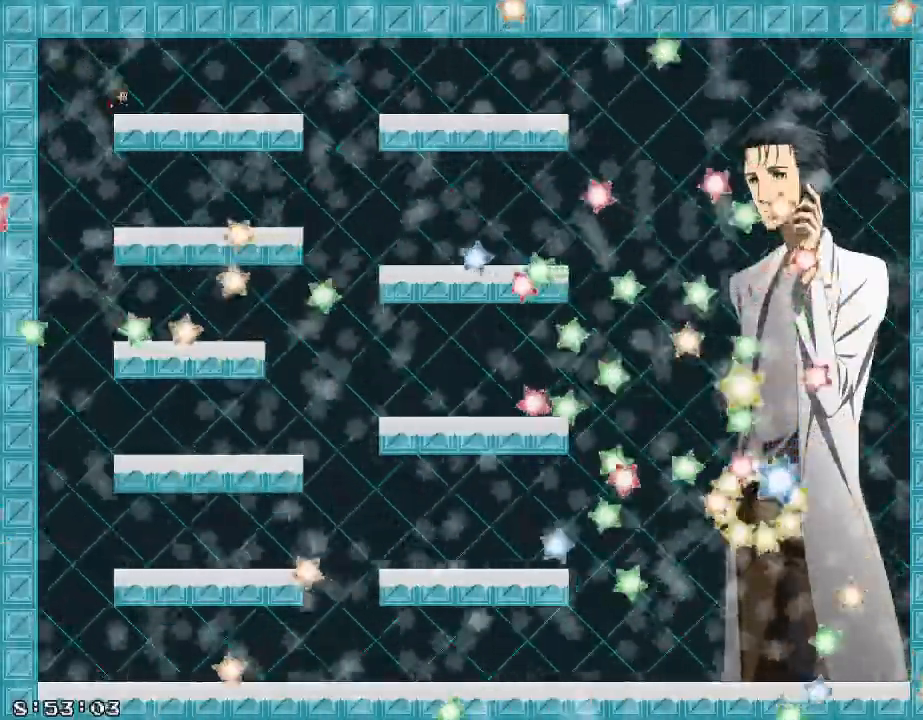
Gameplay with keyboard; each line is a JSON object with the keys held at the frame after it. "events" lists presses ("down") and releases ("up") of "/", "a", "d", "r", "s", "shift_l", "shift_r" and "w" between this image and that frame as [ms after this image, input, new state], when the widget could be followed in between. No other keys are recorded. Mouse input is not recorded.
{"keys": ["a"], "events": [[440, "shift_r", "down"], [460, "a", "down"], [480, "shift_r", "up"]]}
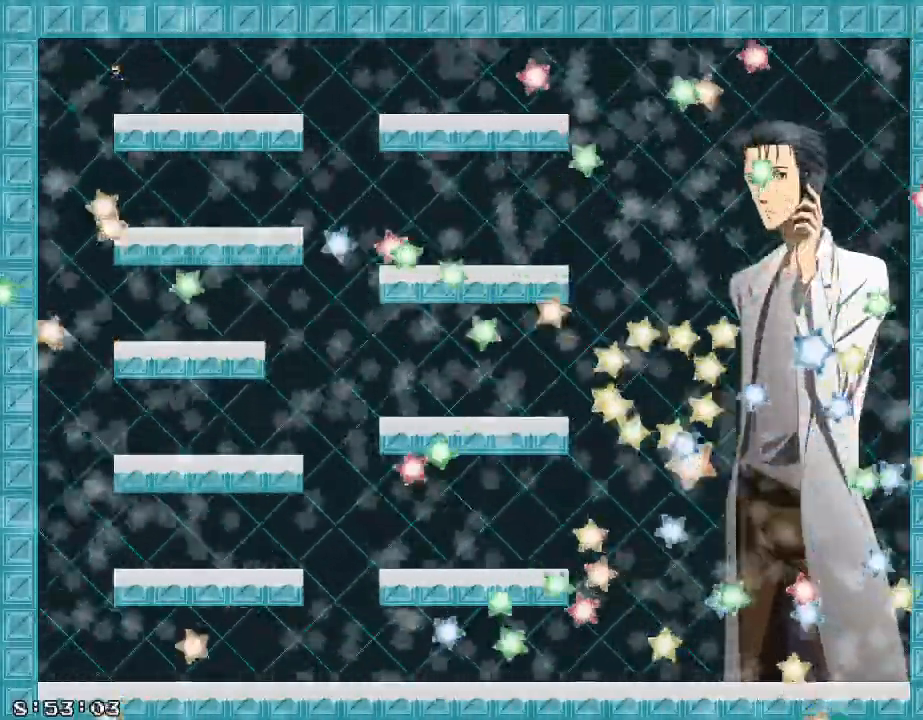
{"keys": [], "events": [[220, "a", "up"]]}
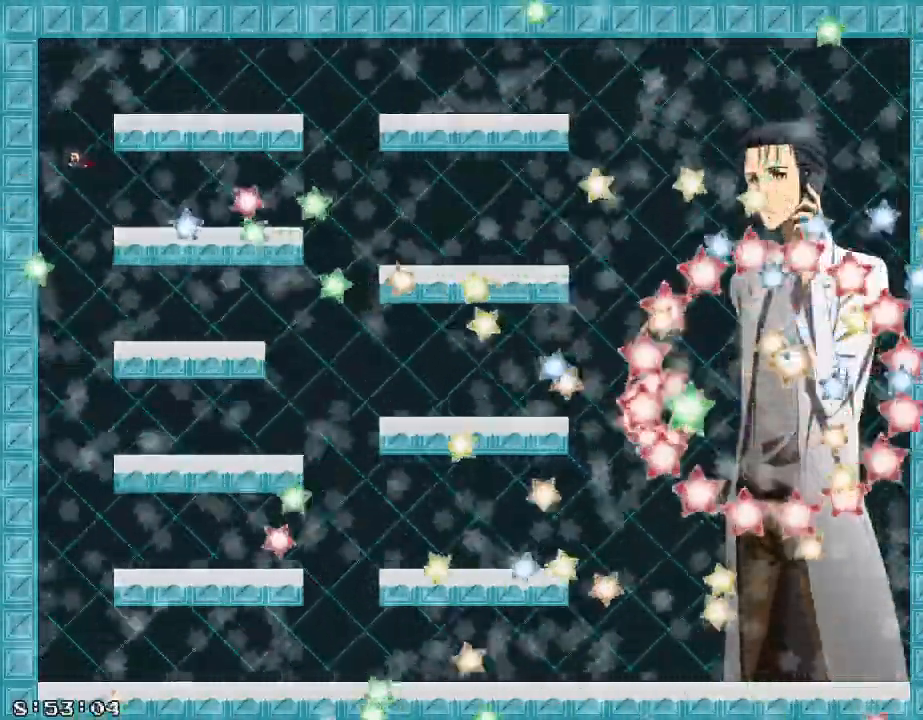
{"keys": [], "events": []}
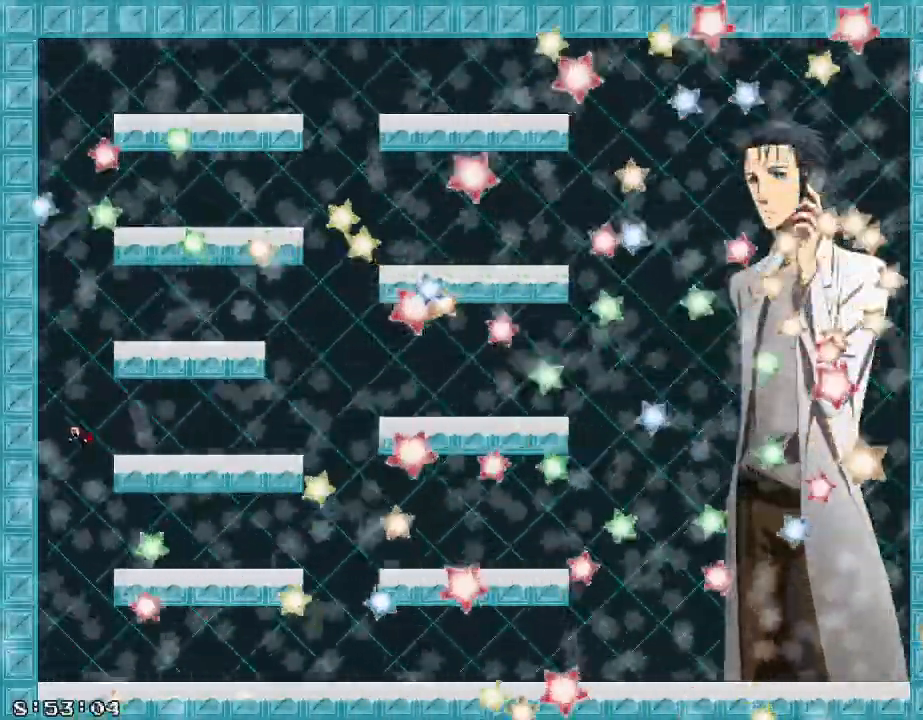
{"keys": [], "events": [[60, "shift_r", "down"], [180, "d", "down"], [460, "d", "up"], [460, "shift_r", "up"]]}
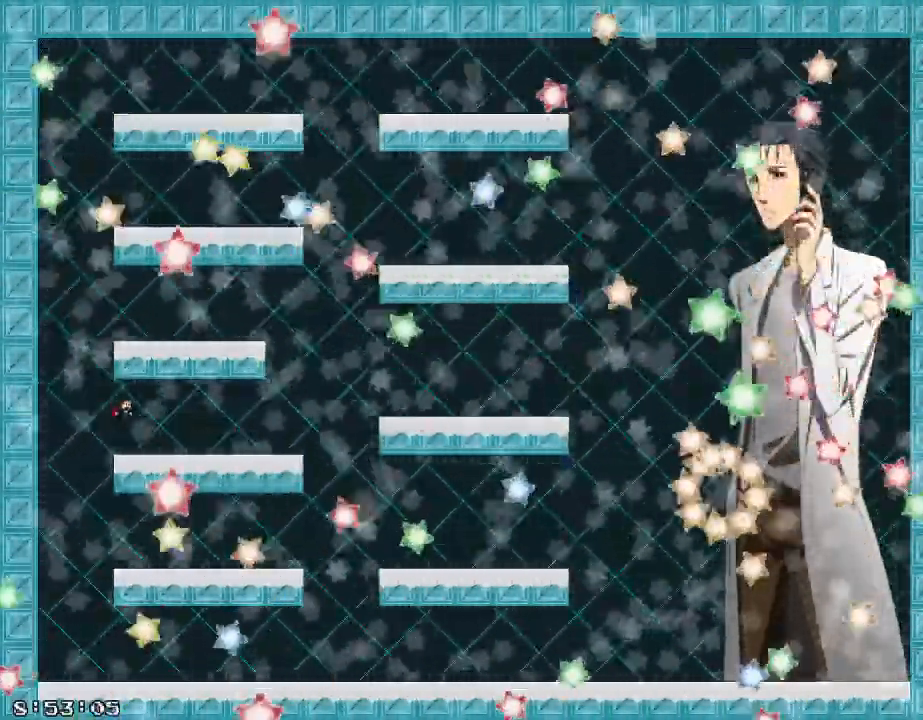
{"keys": [], "events": []}
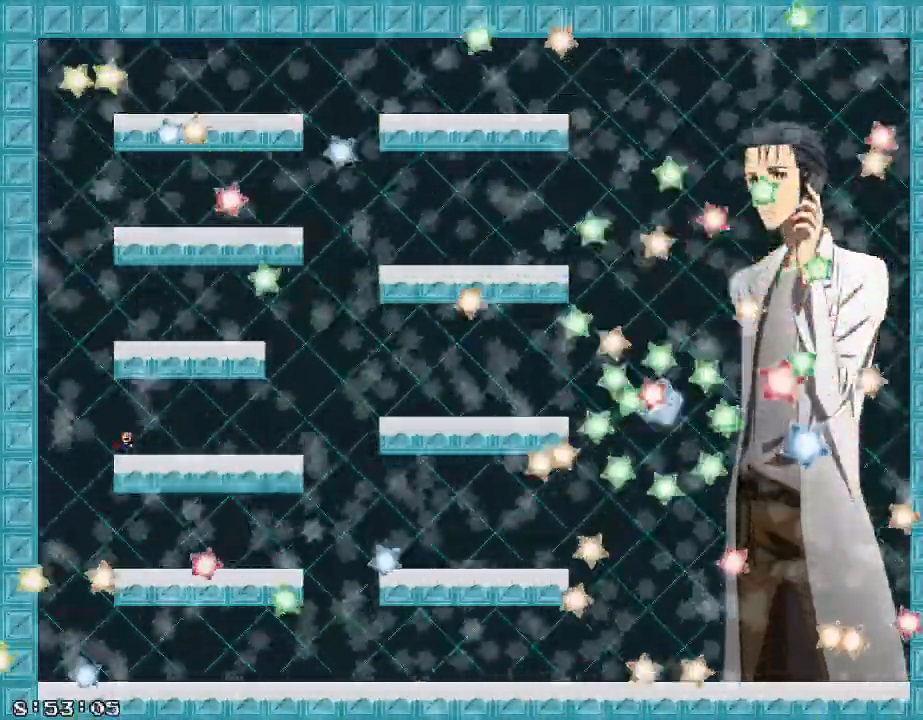
{"keys": [], "events": []}
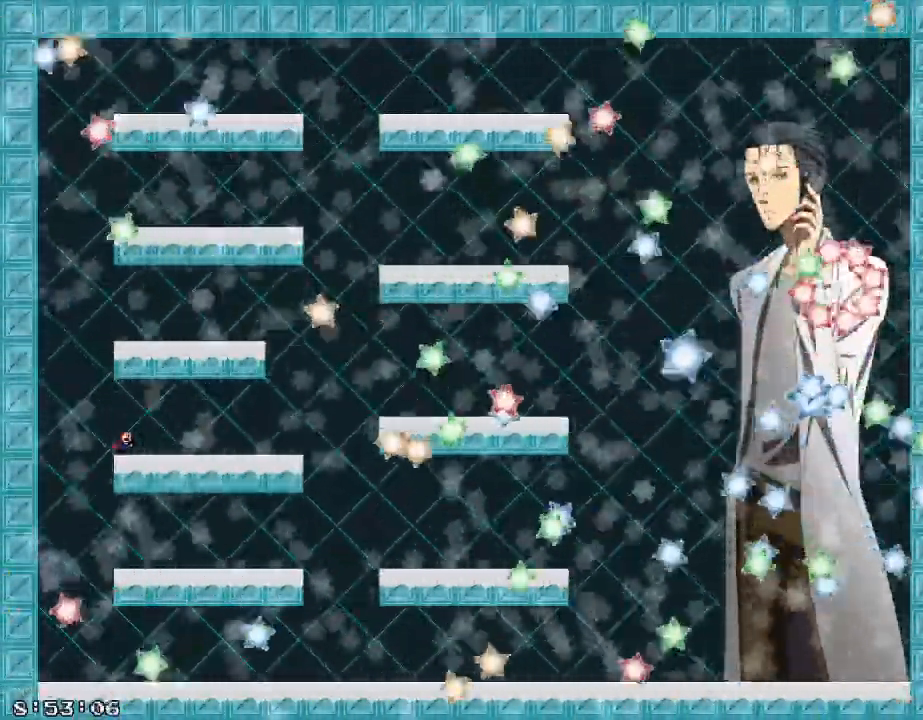
{"keys": [], "events": [[120, "shift_r", "down"], [160, "a", "down"], [160, "shift_r", "up"], [460, "a", "up"]]}
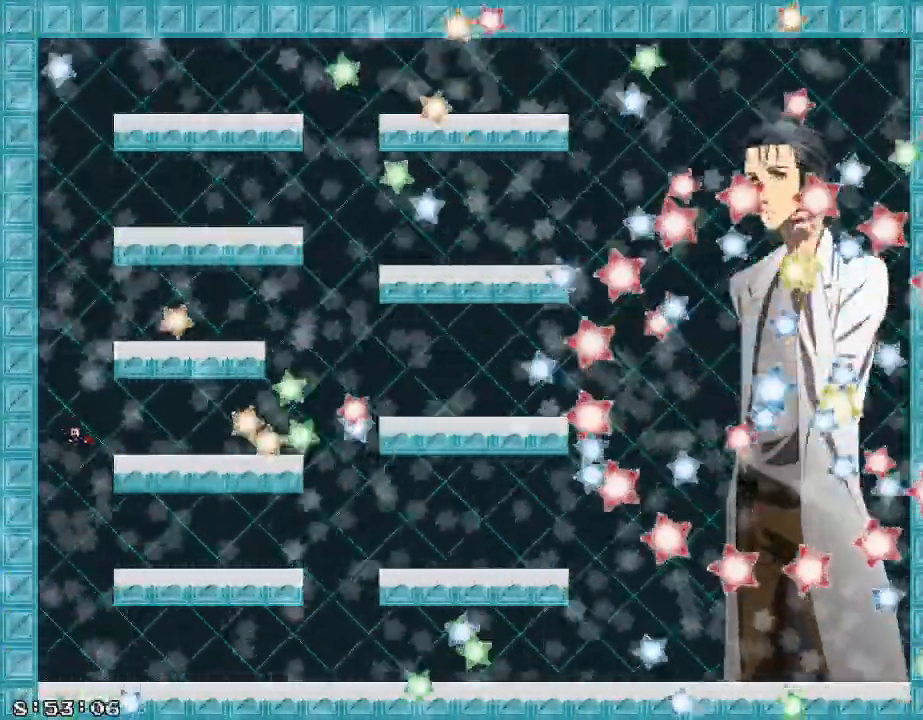
{"keys": ["a", "shift_r"], "events": [[40, "d", "down"], [340, "a", "down"], [340, "shift_r", "down"], [360, "d", "up"]]}
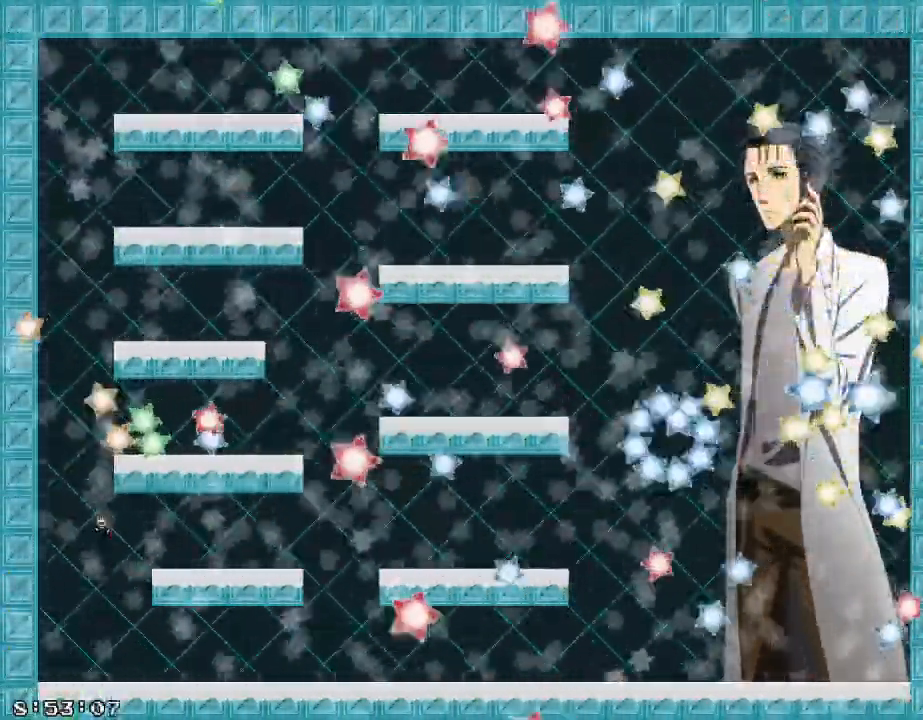
{"keys": ["d", "shift_r"], "events": [[280, "a", "up"], [480, "d", "down"]]}
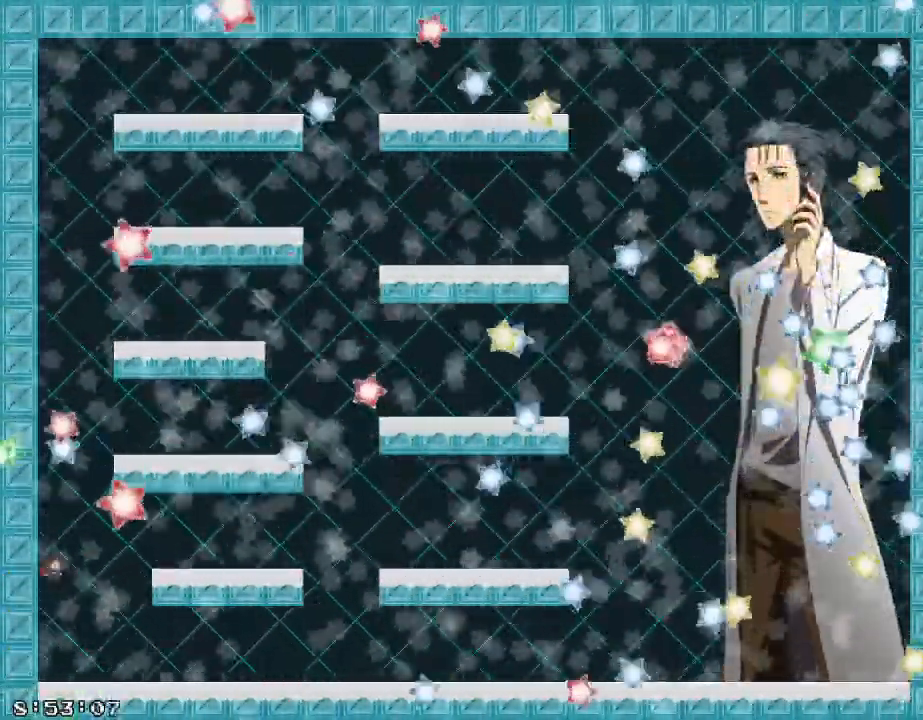
{"keys": ["d"], "events": [[20, "/", "down"], [60, "shift_r", "up"], [80, "/", "up"]]}
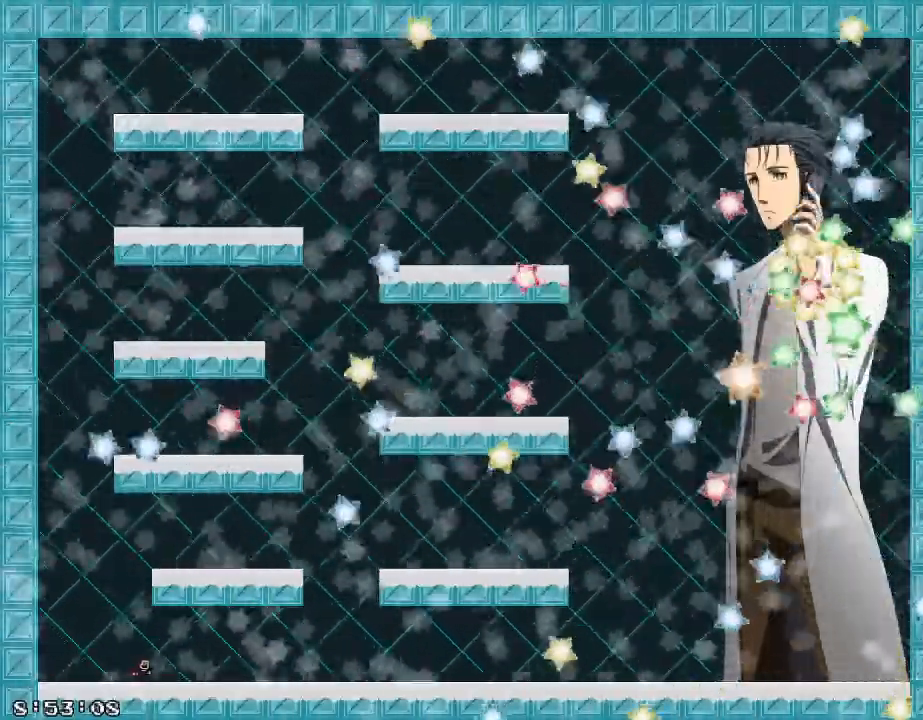
{"keys": ["d"], "events": []}
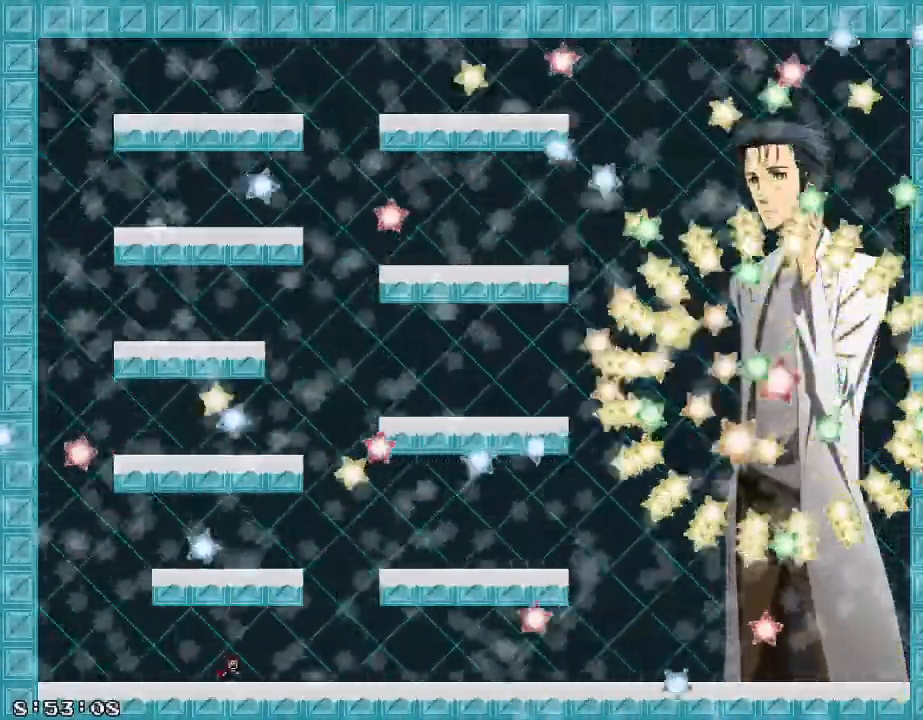
{"keys": ["d"], "events": []}
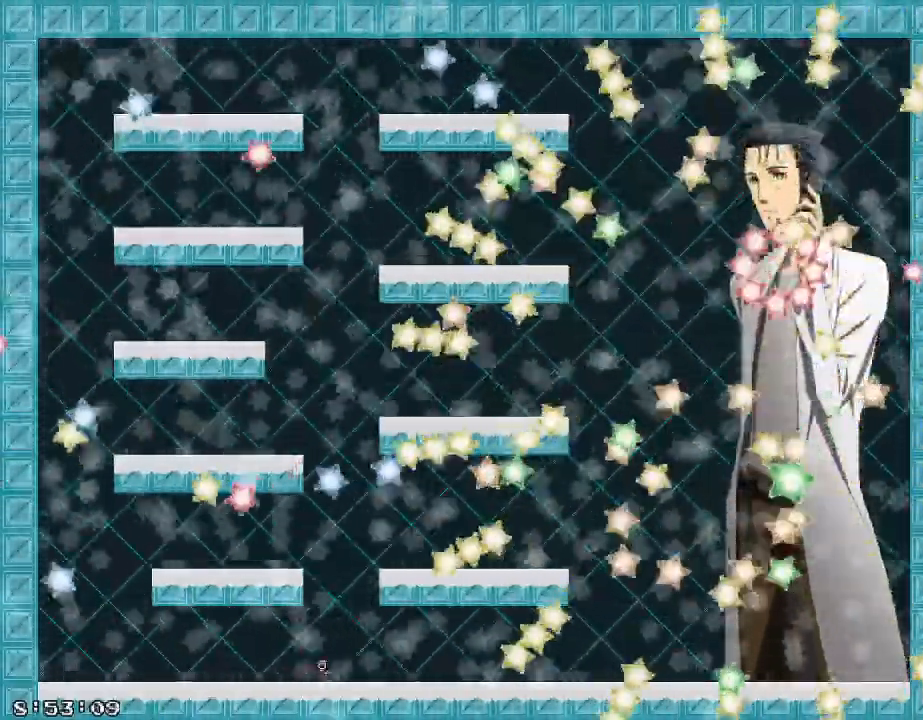
{"keys": ["d"], "events": []}
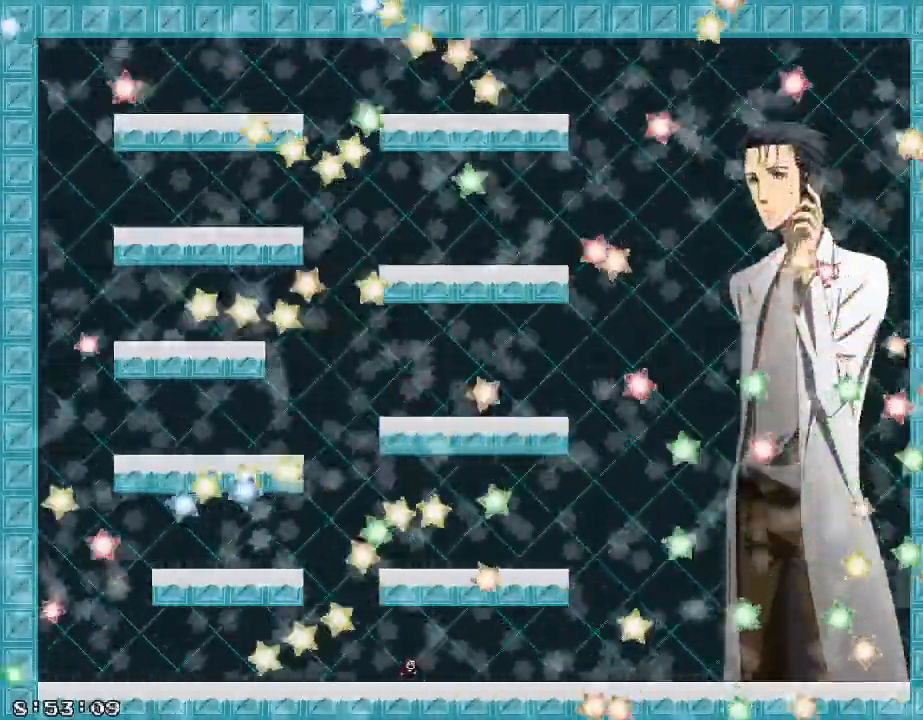
{"keys": ["d"], "events": []}
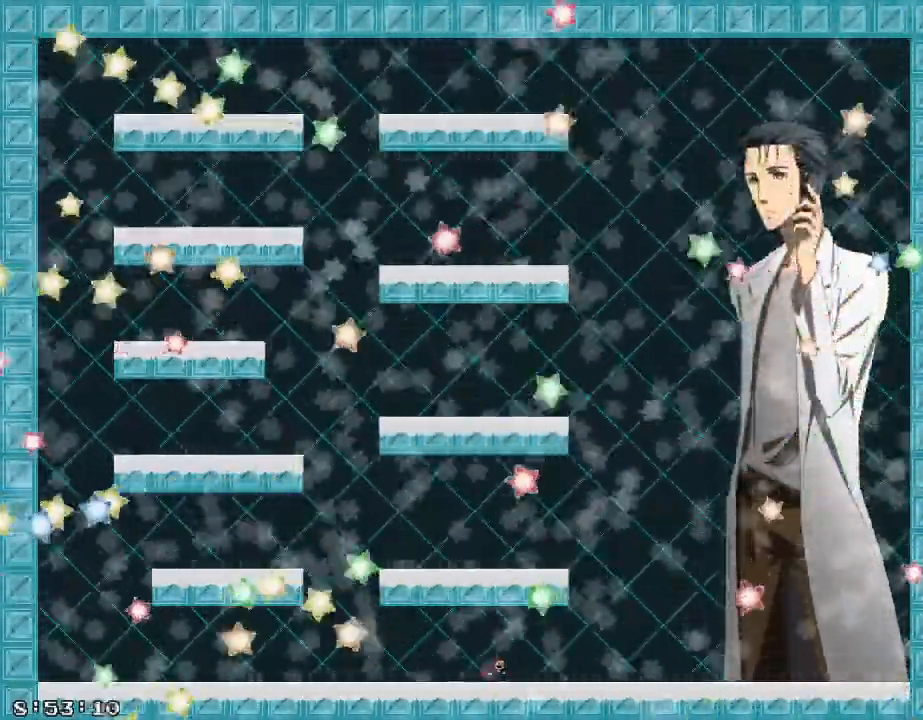
{"keys": ["d"], "events": [[380, "shift_r", "down"], [500, "shift_r", "up"]]}
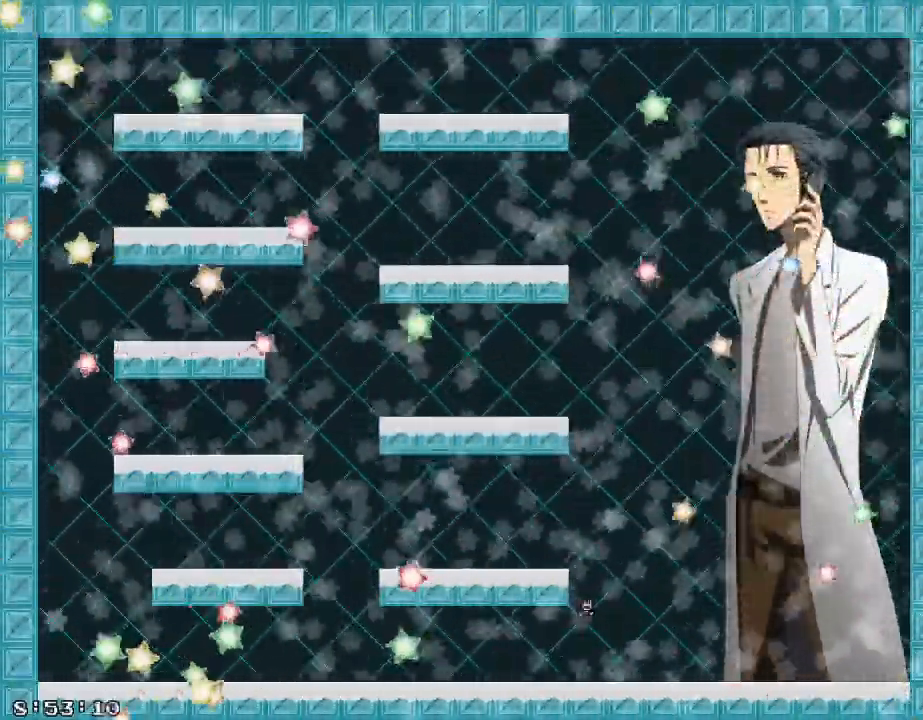
{"keys": ["a"], "events": [[40, "shift_r", "down"], [80, "a", "down"], [80, "d", "up"], [300, "shift_r", "up"]]}
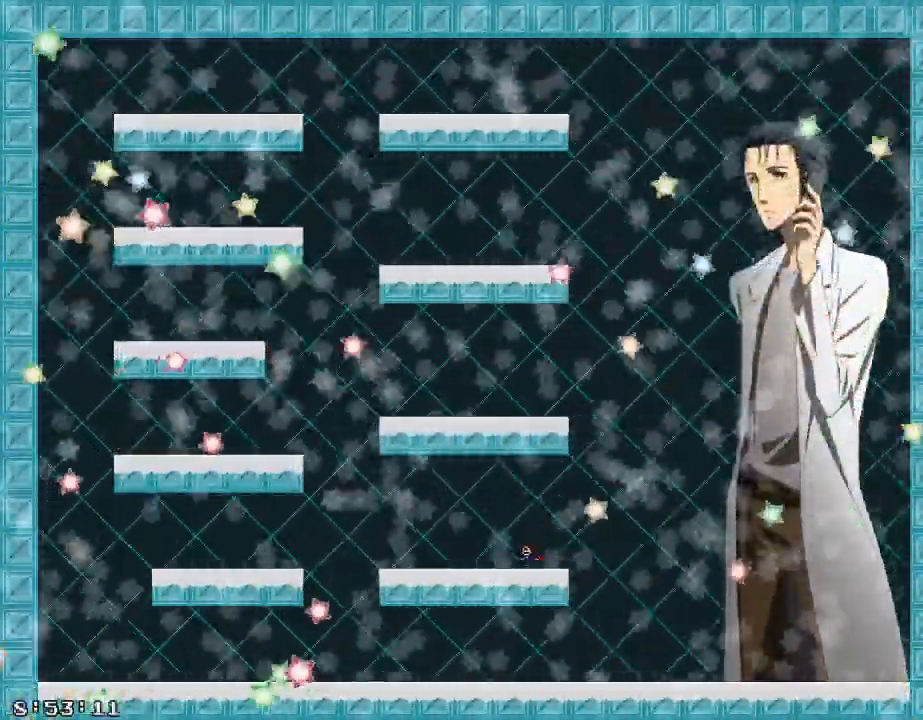
{"keys": ["d"], "events": [[260, "a", "up"], [420, "d", "down"]]}
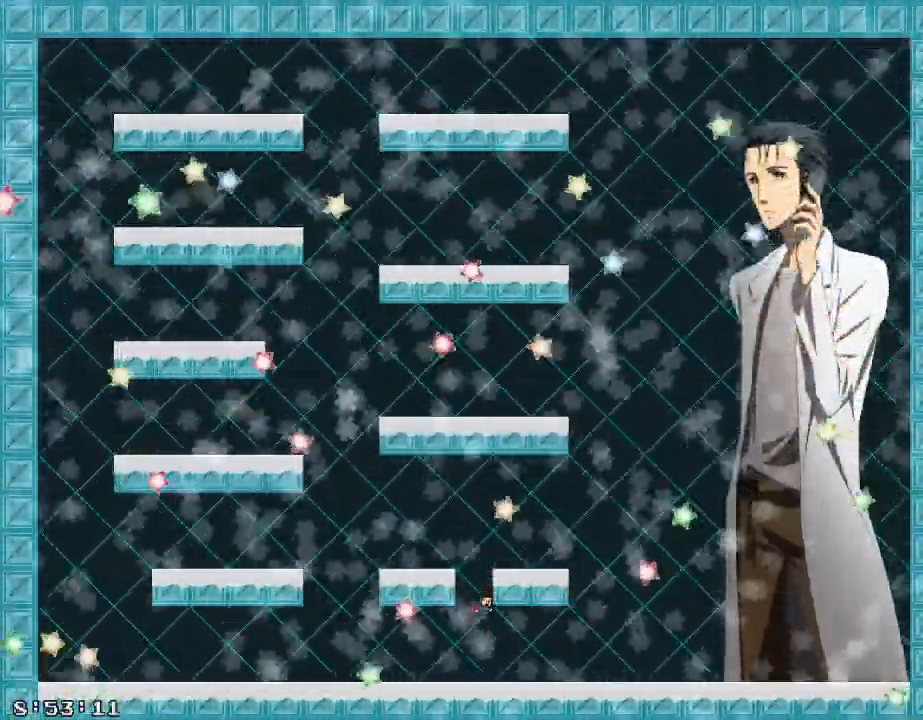
{"keys": [], "events": [[240, "d", "up"]]}
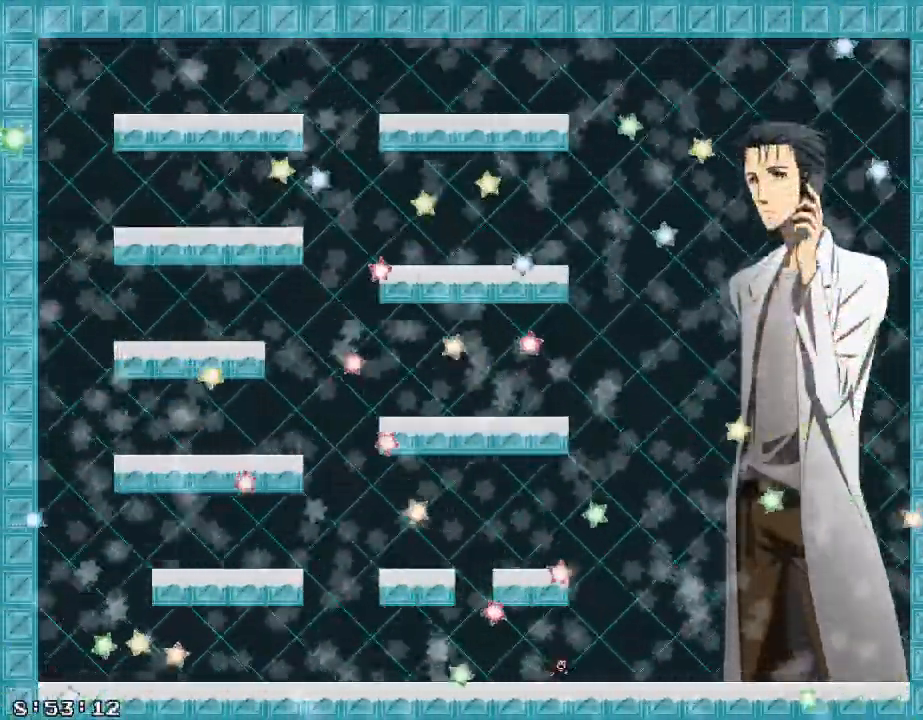
{"keys": ["a"], "events": [[380, "a", "down"], [400, "shift_r", "down"], [440, "shift_r", "up"]]}
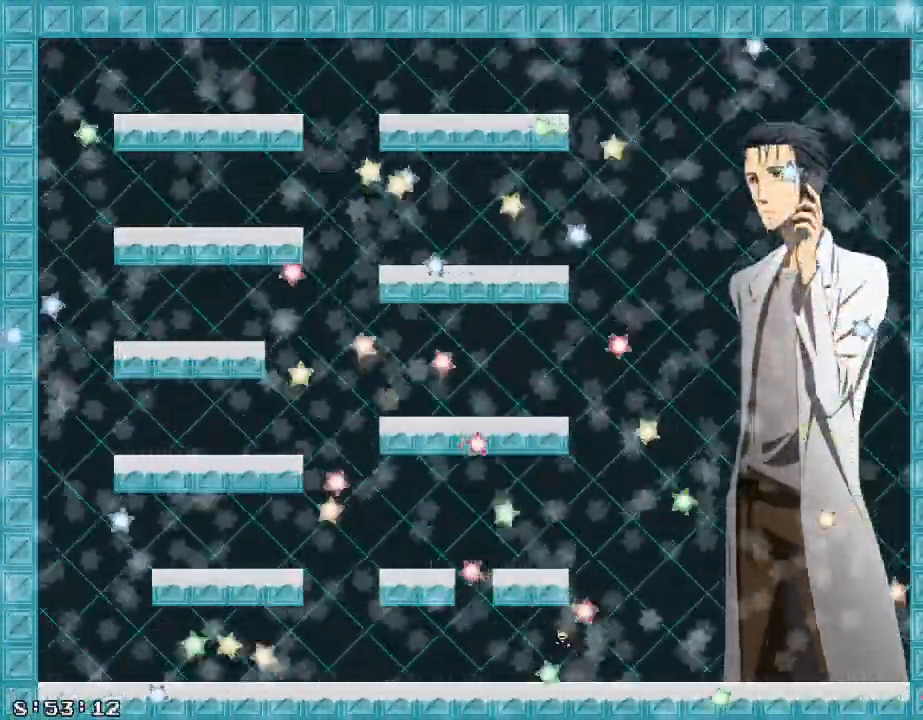
{"keys": [], "events": [[220, "a", "up"]]}
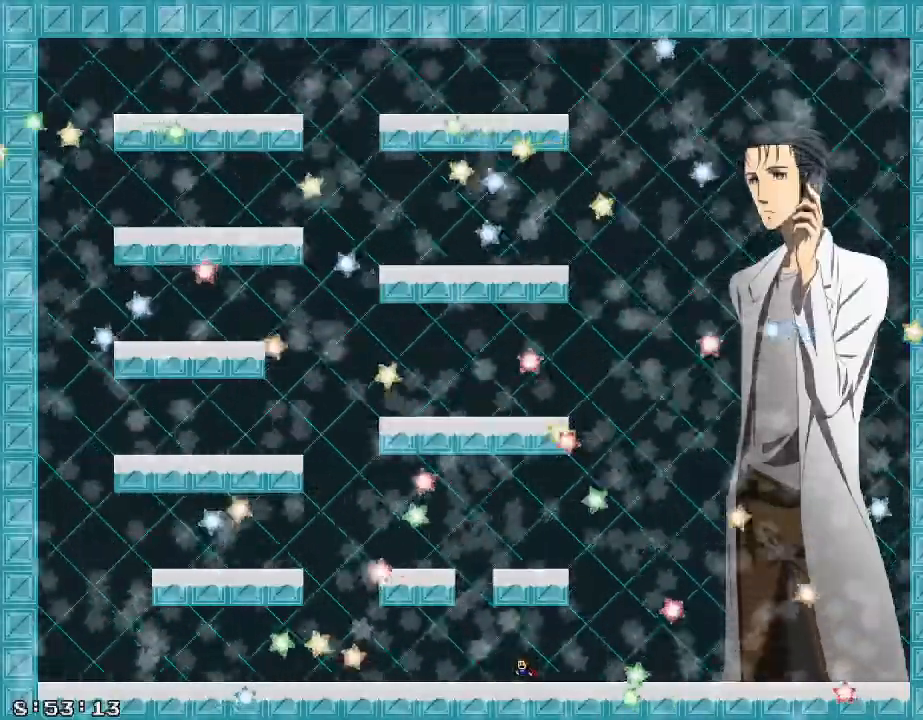
{"keys": [], "events": [[80, "d", "down"], [80, "shift_r", "down"], [120, "shift_r", "up"], [440, "d", "up"]]}
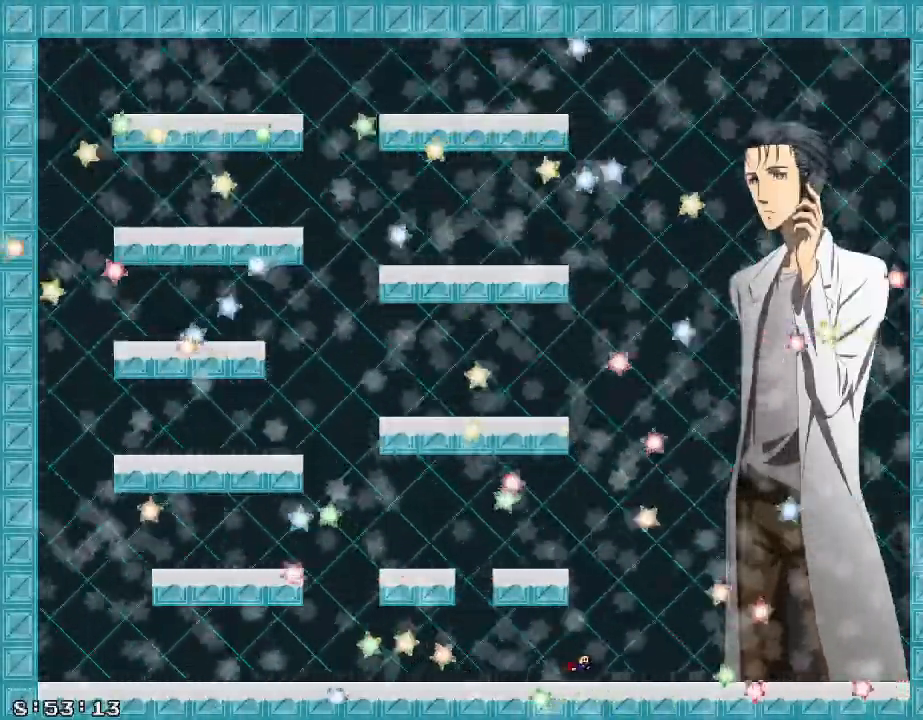
{"keys": ["shift_r"], "events": [[180, "shift_r", "down"], [260, "d", "down"], [360, "d", "up"], [380, "shift_r", "up"], [420, "shift_r", "down"]]}
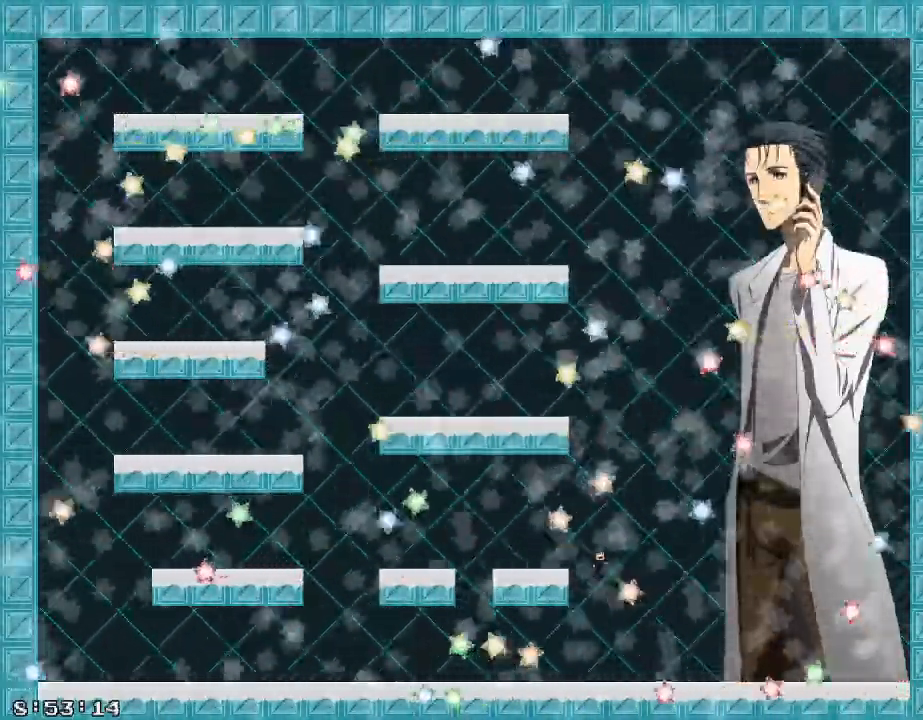
{"keys": [], "events": [[20, "a", "down"], [100, "shift_r", "up"], [260, "a", "up"]]}
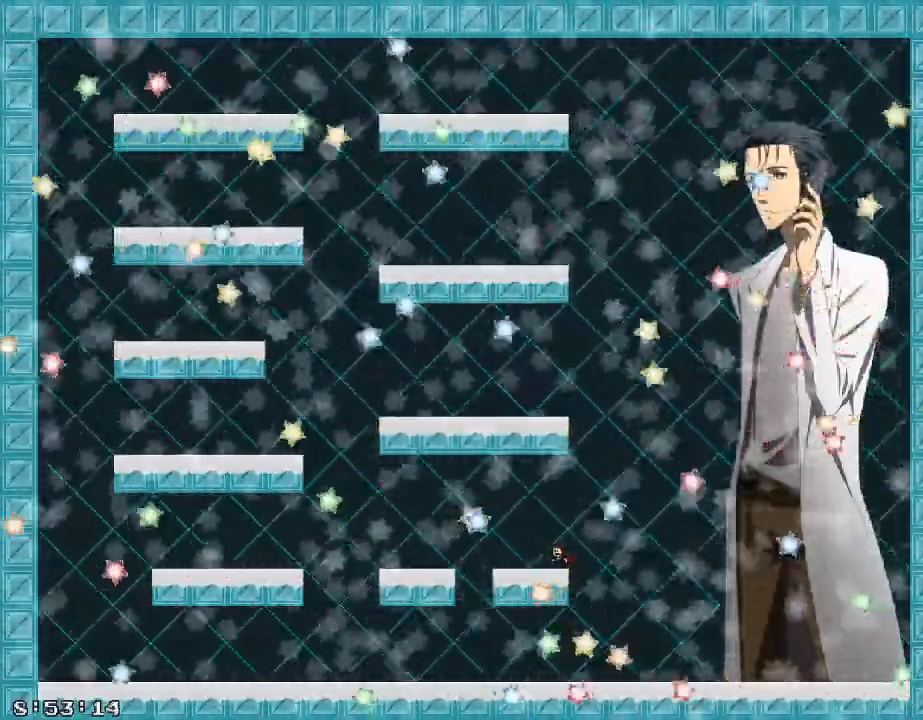
{"keys": [], "events": []}
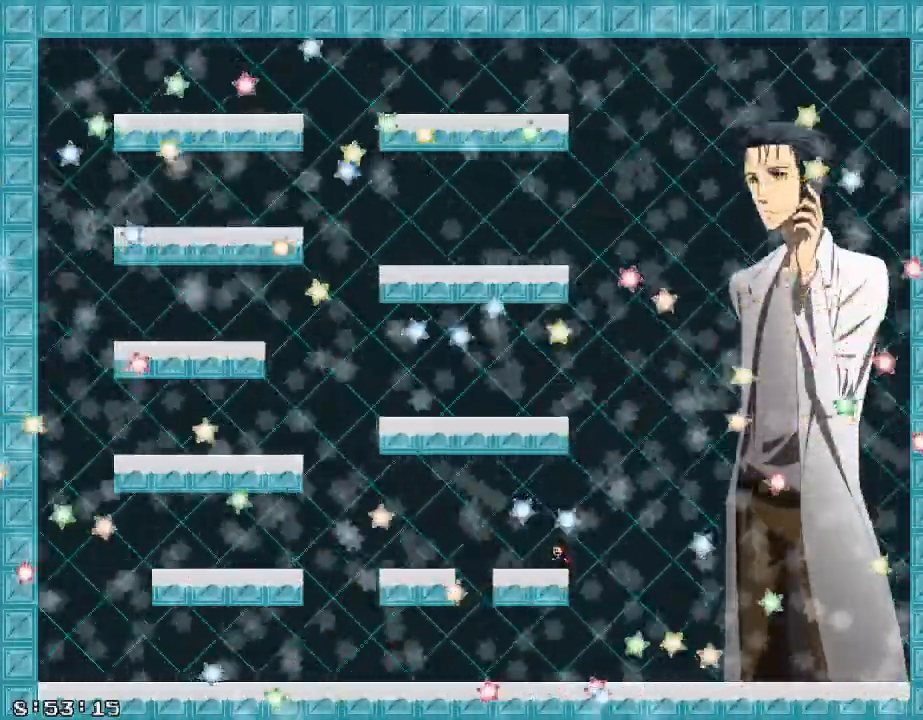
{"keys": ["a"], "events": [[380, "a", "down"], [400, "shift_r", "down"], [480, "shift_r", "up"]]}
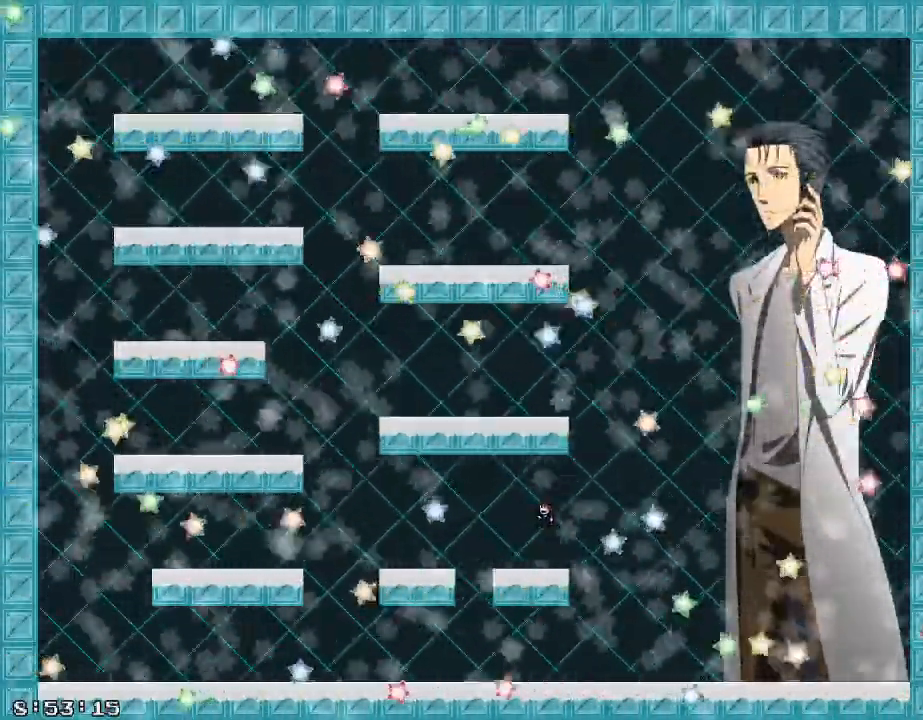
{"keys": ["d"], "events": [[260, "a", "up"], [300, "d", "down"], [340, "shift_r", "down"], [420, "shift_r", "up"]]}
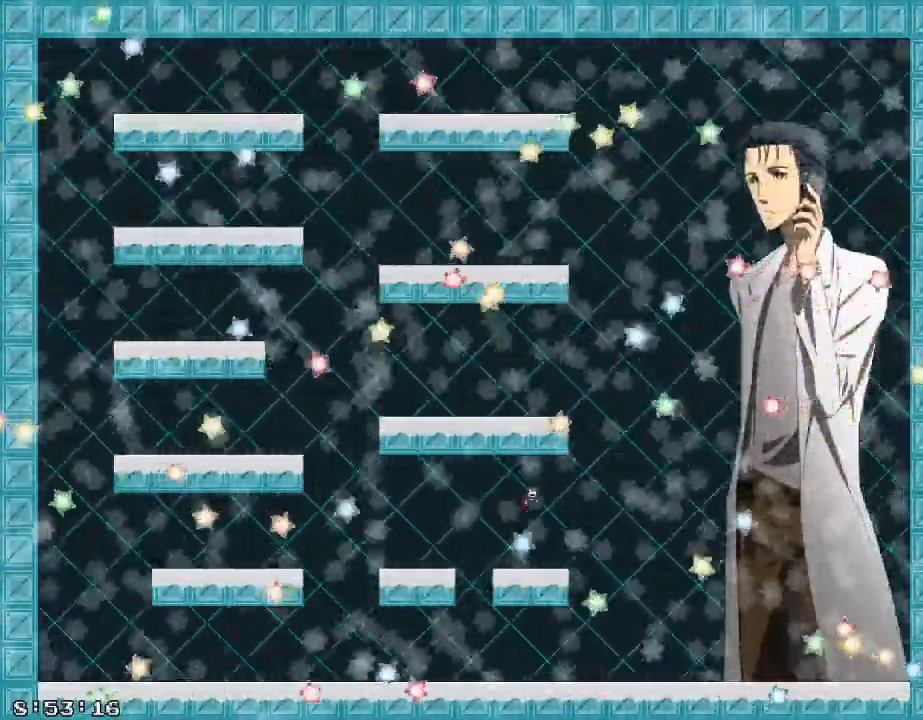
{"keys": ["d"], "events": [[320, "d", "up"], [340, "a", "down"], [440, "a", "up"], [500, "d", "down"]]}
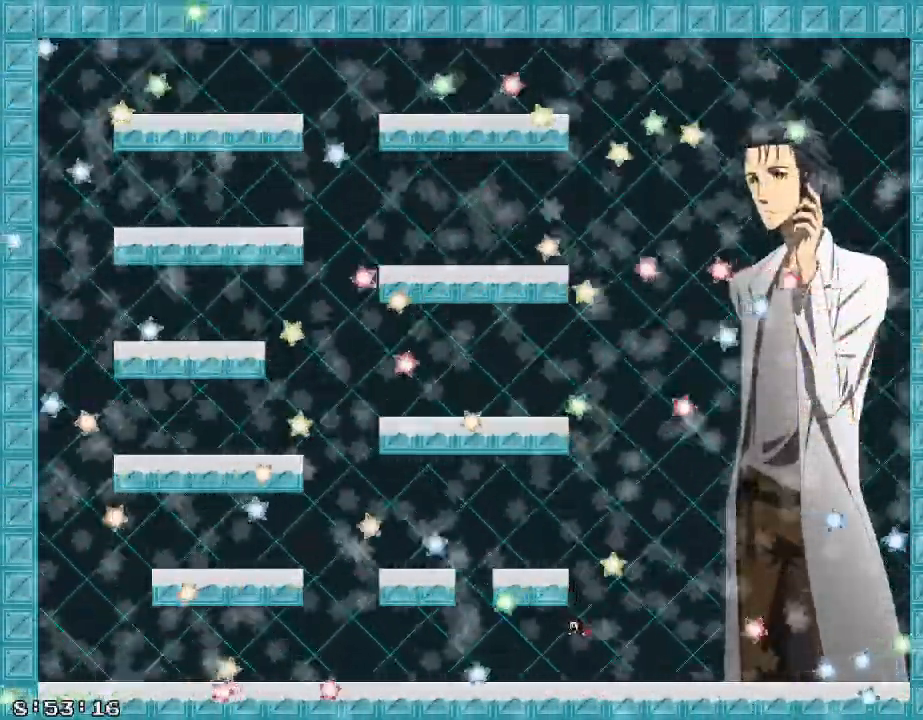
{"keys": ["shift_r"], "events": [[120, "d", "up"], [200, "shift_r", "down"], [240, "shift_r", "up"], [420, "shift_r", "down"]]}
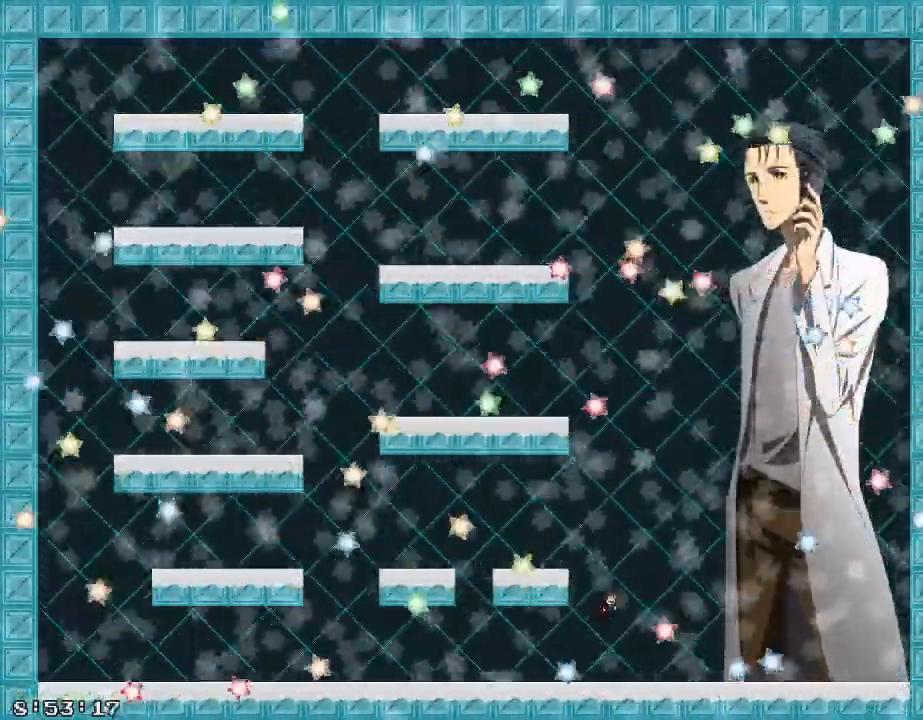
{"keys": [], "events": [[360, "shift_r", "up"]]}
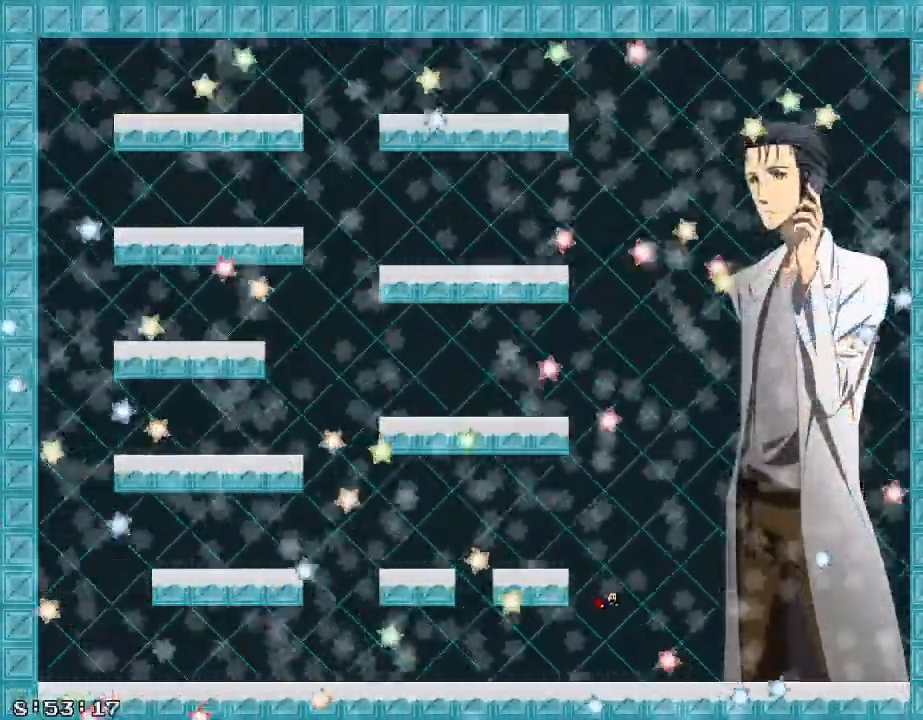
{"keys": ["a", "shift_r"], "events": [[40, "d", "down"], [100, "d", "up"], [200, "shift_r", "down"], [400, "shift_r", "up"], [460, "a", "down"], [480, "shift_r", "down"]]}
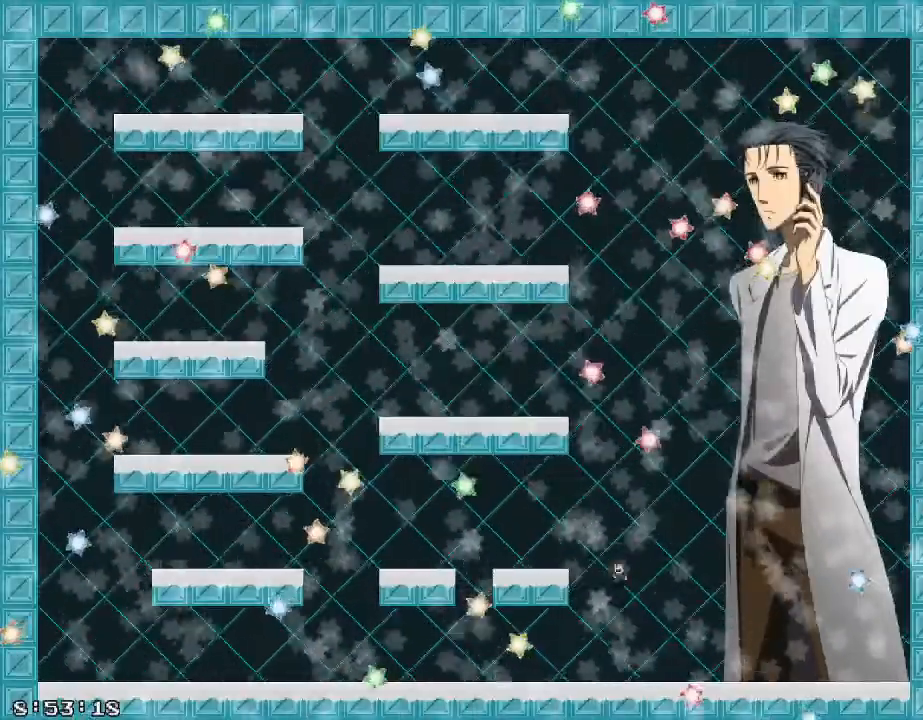
{"keys": ["a", "shift_r"], "events": [[140, "shift_r", "up"], [420, "shift_r", "down"]]}